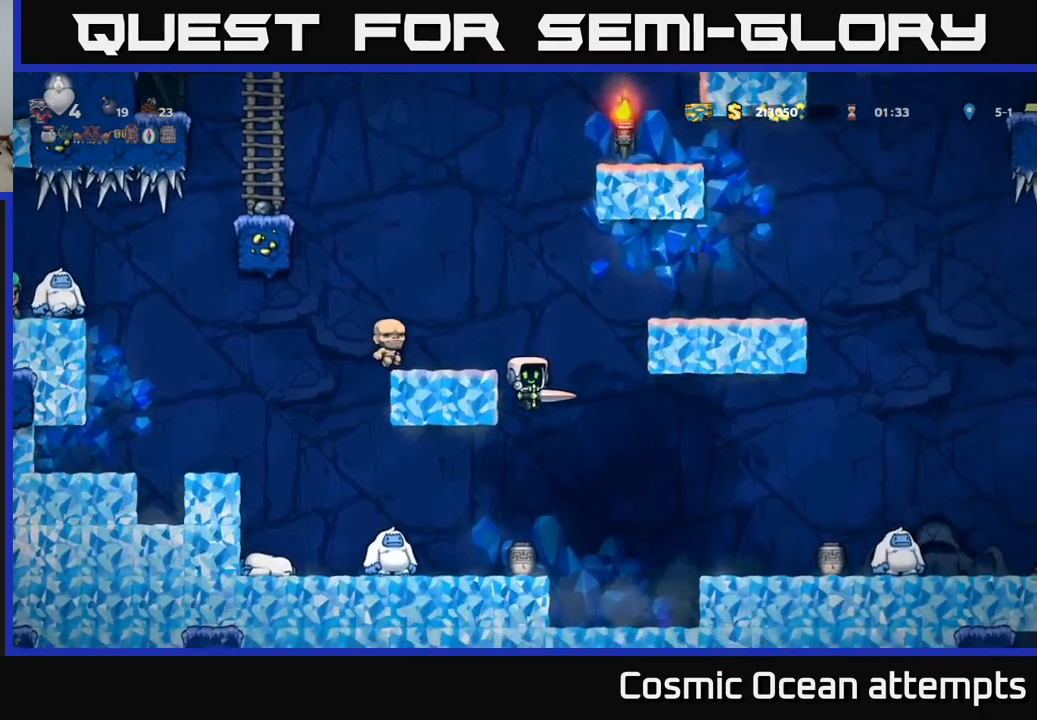
Gameplay with a controller (Xbox layout); each line is a JSON object with the inputs held at the frame after it. "events" lists button and stick changes between this image and that frame as [ms after this image, input, new state], when the widget could be followed in between.
{"buttons": ["DPAD_RIGHT"], "left_stick": "center", "right_stick": "center", "events": [[317, "DPAD_RIGHT", "down"], [333, "A", "down"], [483, "A", "up"]]}
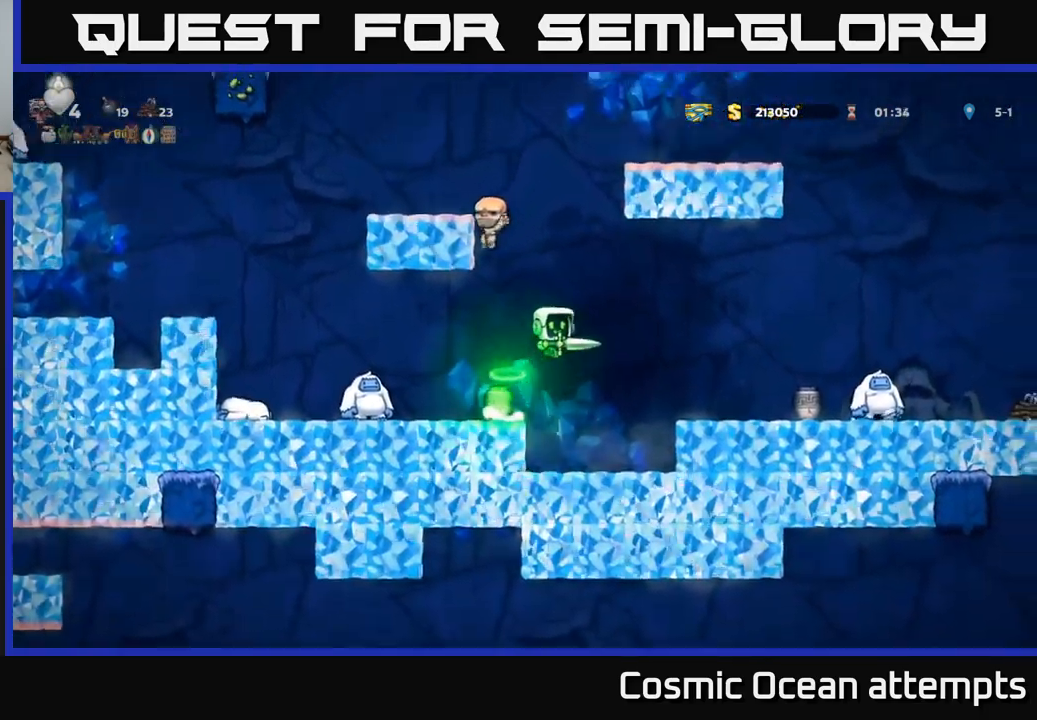
{"buttons": [], "left_stick": "center", "right_stick": "center", "events": [[183, "DPAD_RIGHT", "up"]]}
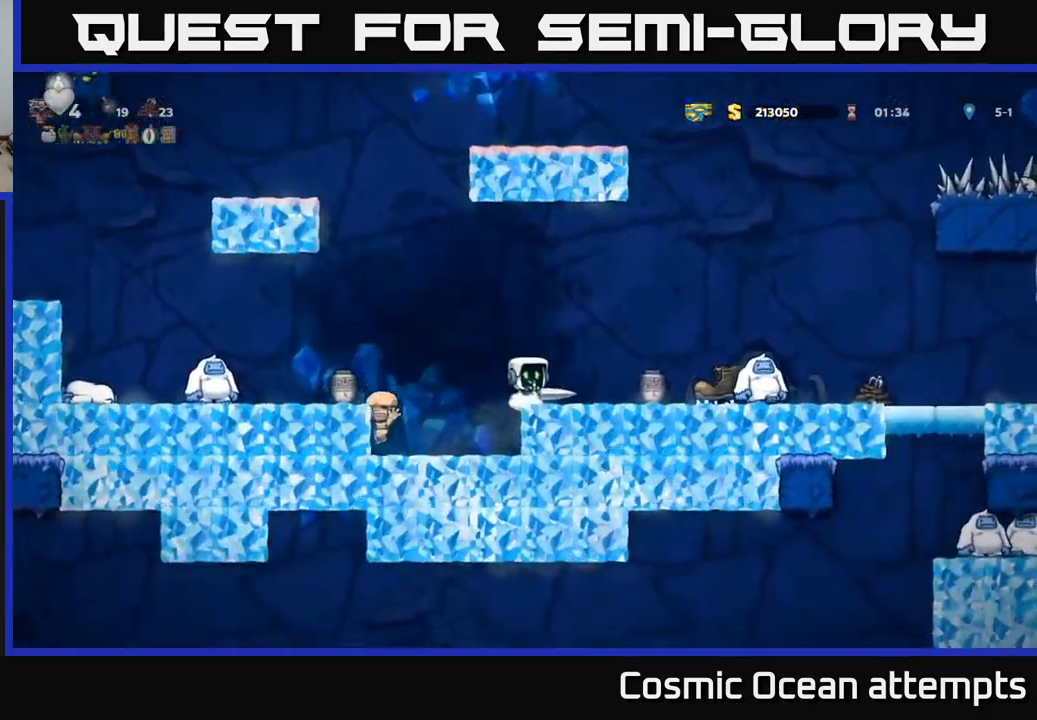
{"buttons": ["X", "DPAD_RIGHT"], "left_stick": "center", "right_stick": "center", "events": [[117, "DPAD_RIGHT", "down"], [133, "A", "down"], [283, "A", "up"], [400, "X", "down"]]}
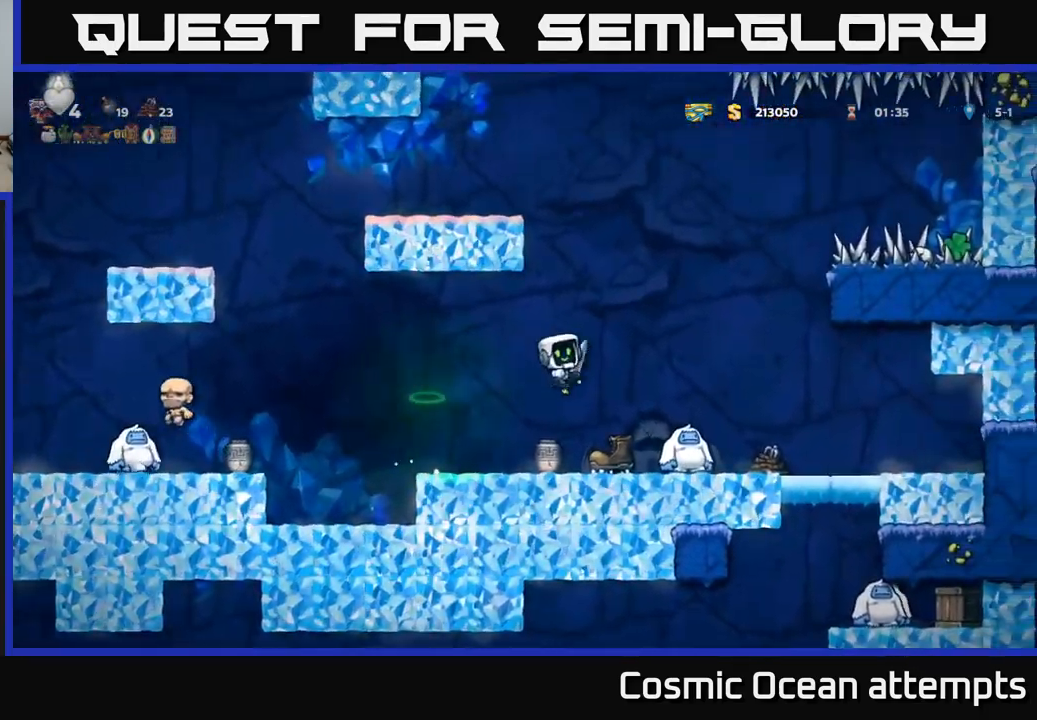
{"buttons": ["DPAD_RIGHT"], "left_stick": "center", "right_stick": "center", "events": [[33, "X", "up"], [133, "DPAD_RIGHT", "up"], [150, "DPAD_LEFT", "down"], [350, "DPAD_LEFT", "up"], [467, "DPAD_RIGHT", "down"]]}
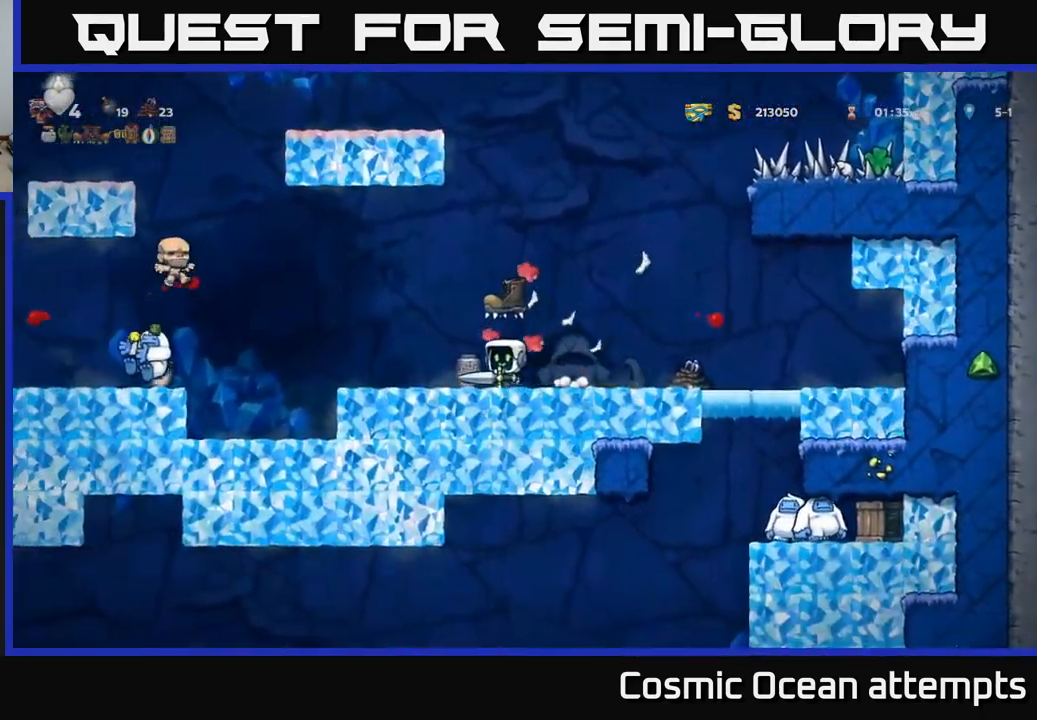
{"buttons": ["DPAD_RIGHT"], "left_stick": "center", "right_stick": "center", "events": []}
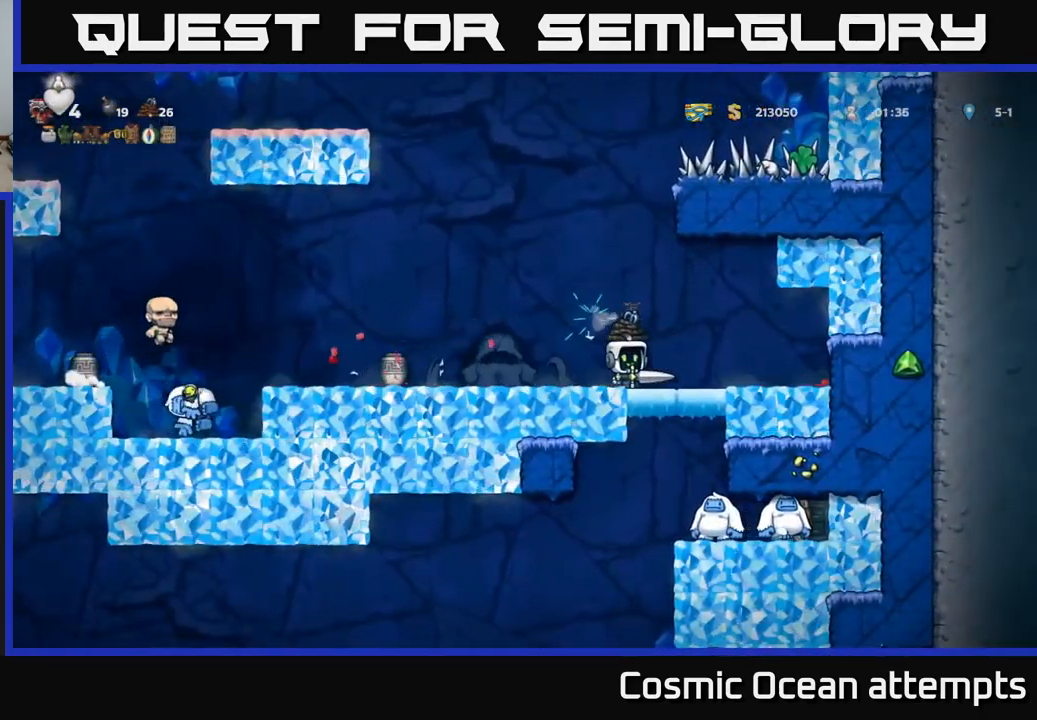
{"buttons": ["DPAD_LEFT"], "left_stick": "center", "right_stick": "center", "events": [[467, "DPAD_RIGHT", "up"], [500, "DPAD_LEFT", "down"]]}
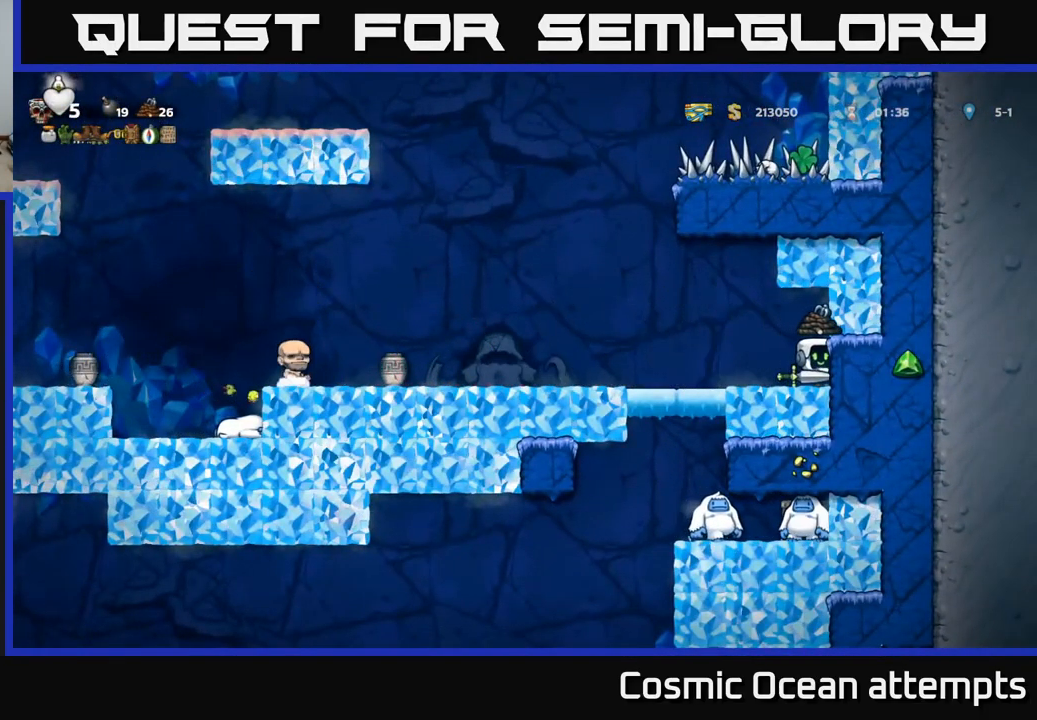
{"buttons": [], "left_stick": "center", "right_stick": "center", "events": [[500, "DPAD_LEFT", "up"]]}
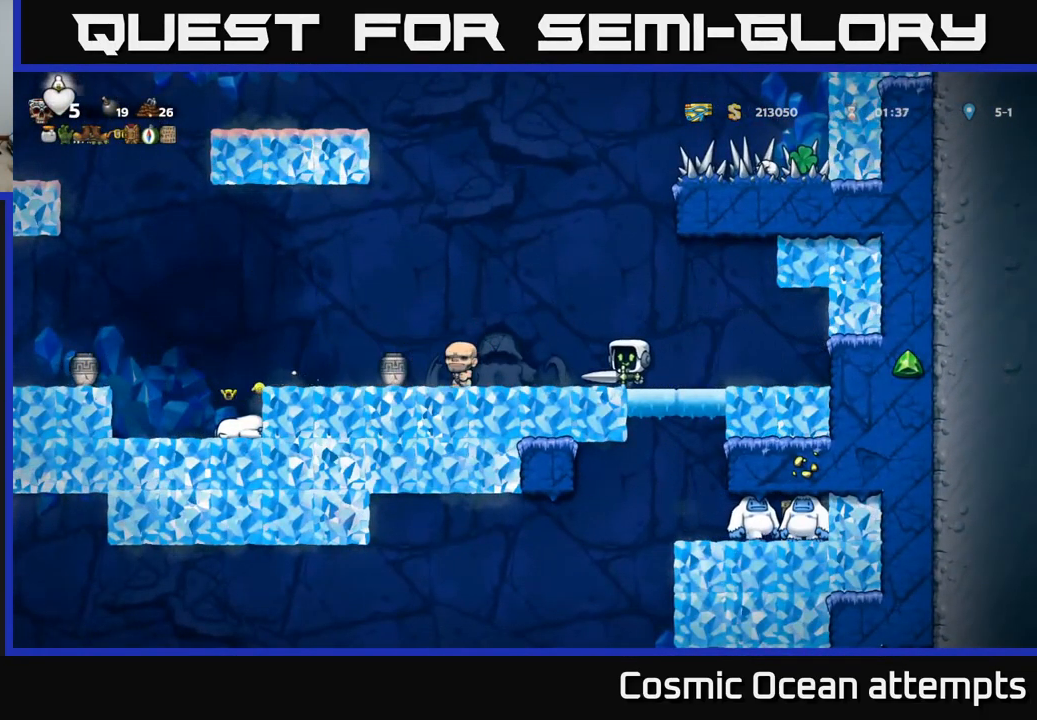
{"buttons": ["A", "DPAD_RIGHT"], "left_stick": "center", "right_stick": "center", "events": [[267, "A", "down"], [417, "DPAD_RIGHT", "down"]]}
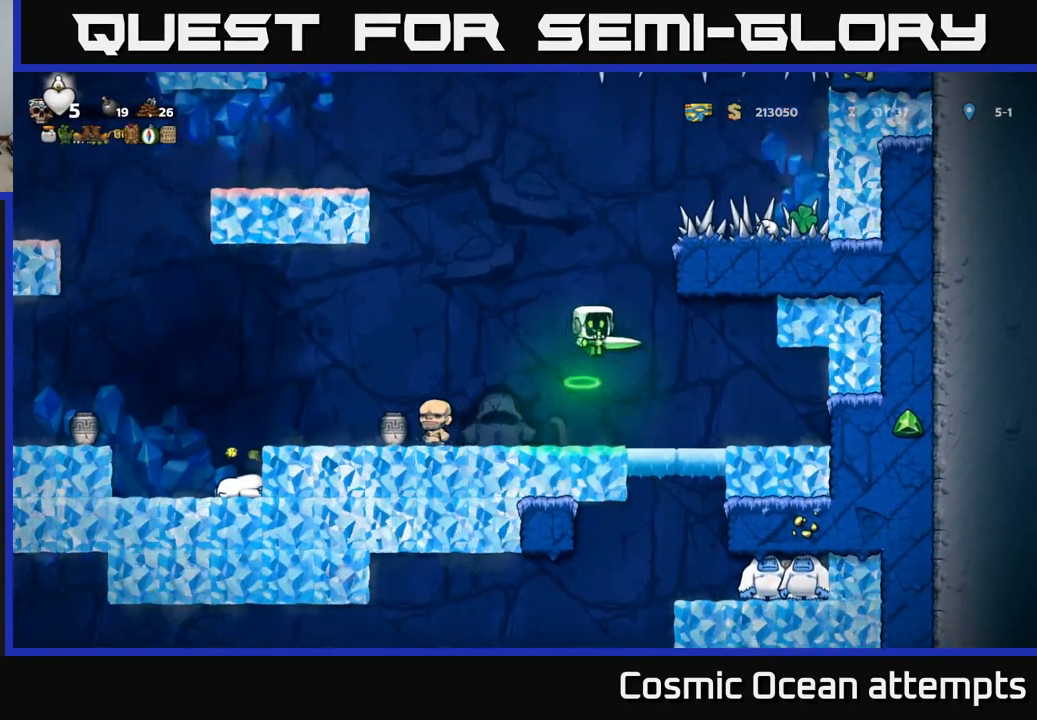
{"buttons": ["DPAD_RIGHT"], "left_stick": "center", "right_stick": "center", "events": [[217, "A", "up"]]}
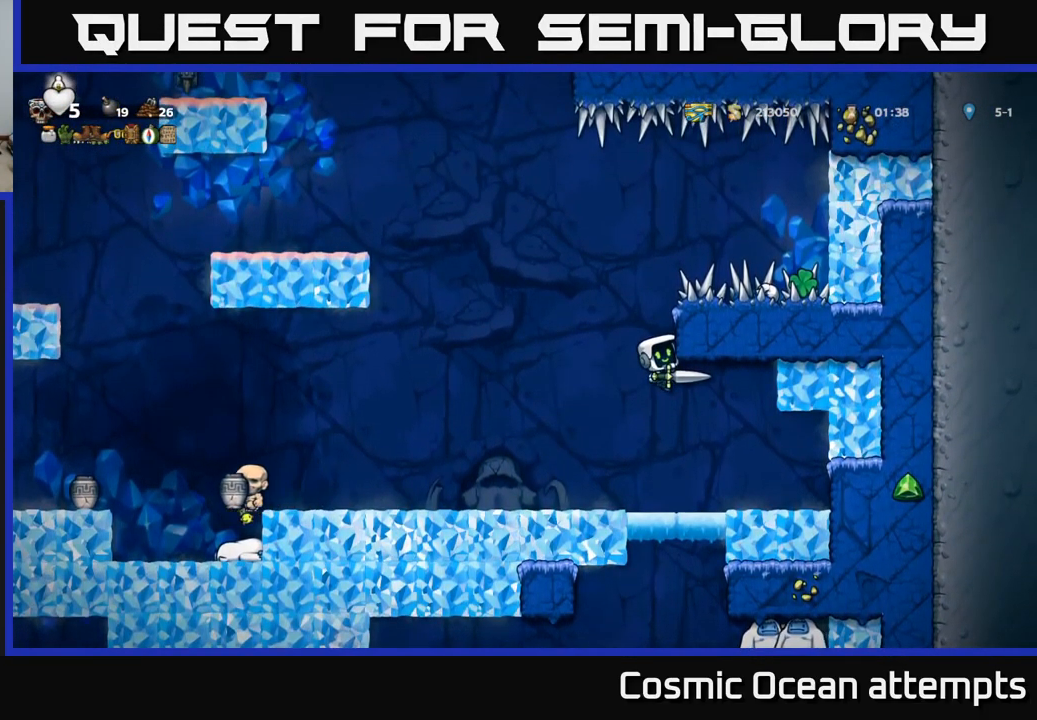
{"buttons": ["DPAD_RIGHT"], "left_stick": "center", "right_stick": "center", "events": [[50, "A", "down"], [100, "A", "up"]]}
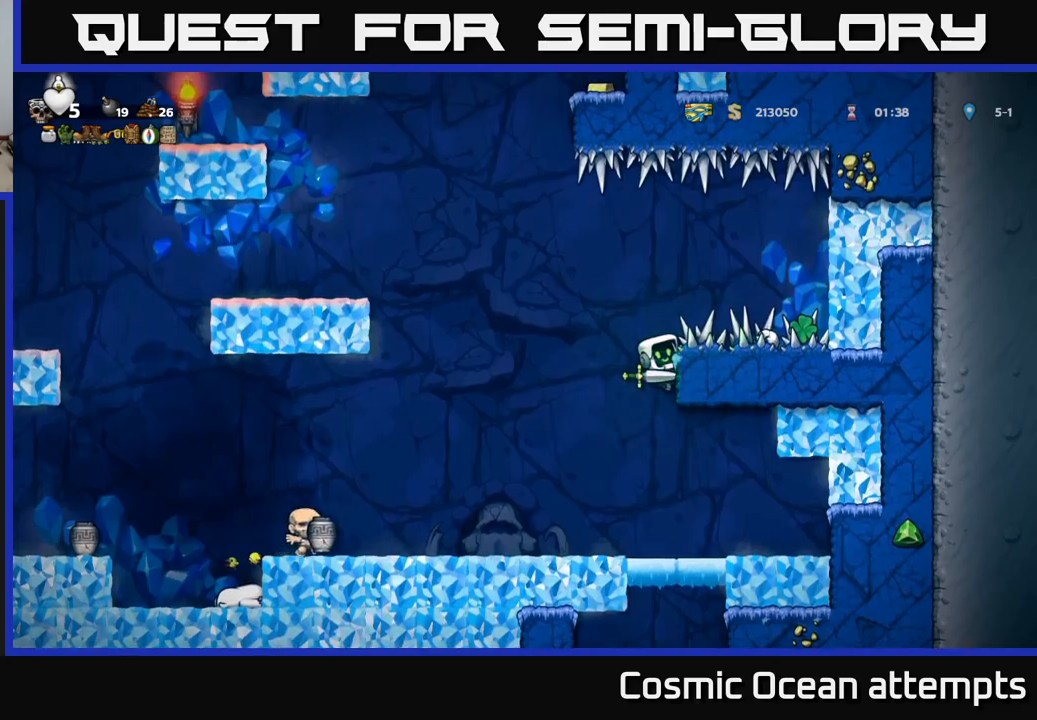
{"buttons": ["DPAD_RIGHT"], "left_stick": "center", "right_stick": "center", "events": [[50, "A", "down"], [84, "A", "up"]]}
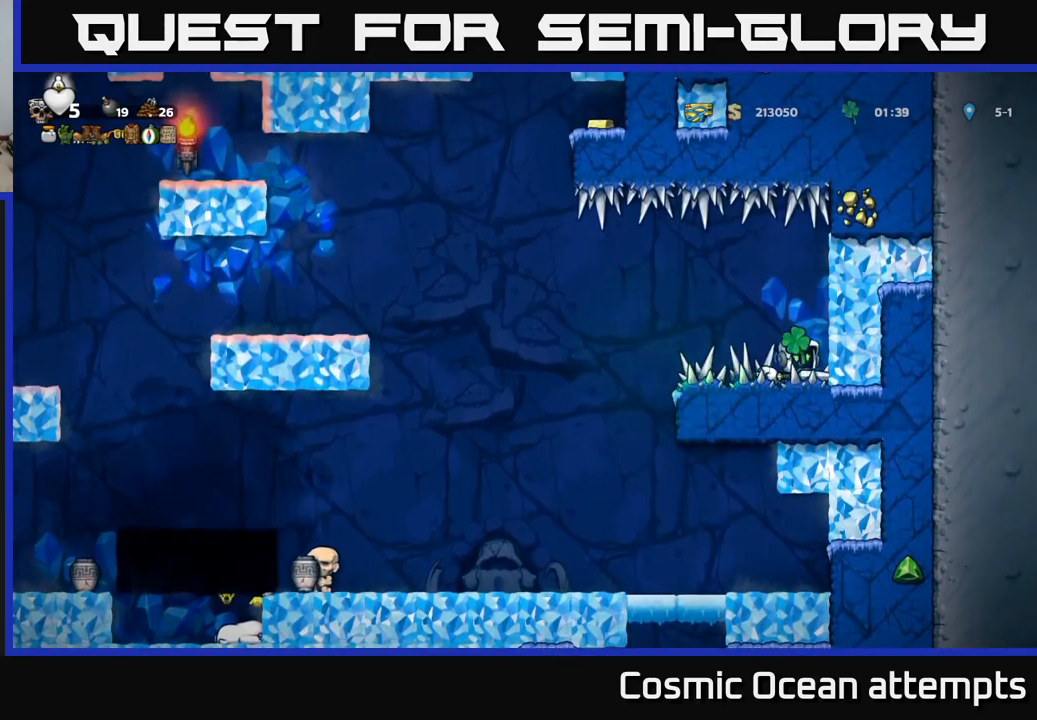
{"buttons": ["DPAD_LEFT"], "left_stick": "center", "right_stick": "center", "events": [[17, "DPAD_RIGHT", "up"], [150, "DPAD_LEFT", "down"]]}
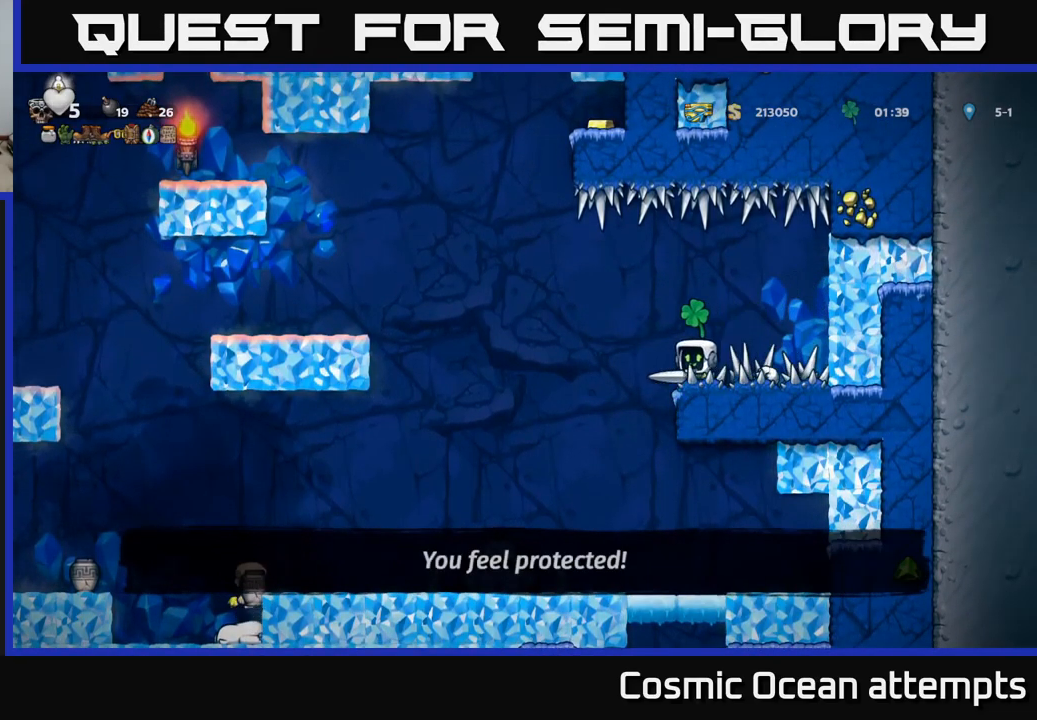
{"buttons": ["DPAD_LEFT"], "left_stick": "center", "right_stick": "center", "events": [[300, "DPAD_LEFT", "up"], [450, "DPAD_LEFT", "down"]]}
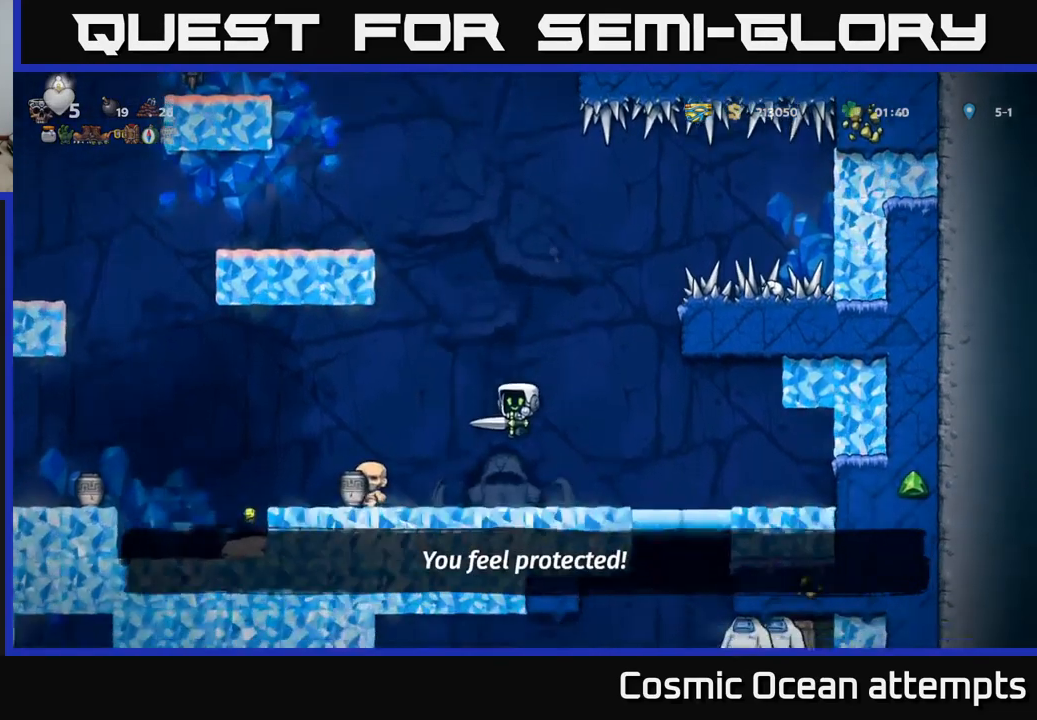
{"buttons": ["A", "DPAD_LEFT"], "left_stick": "center", "right_stick": "center", "events": [[300, "A", "down"]]}
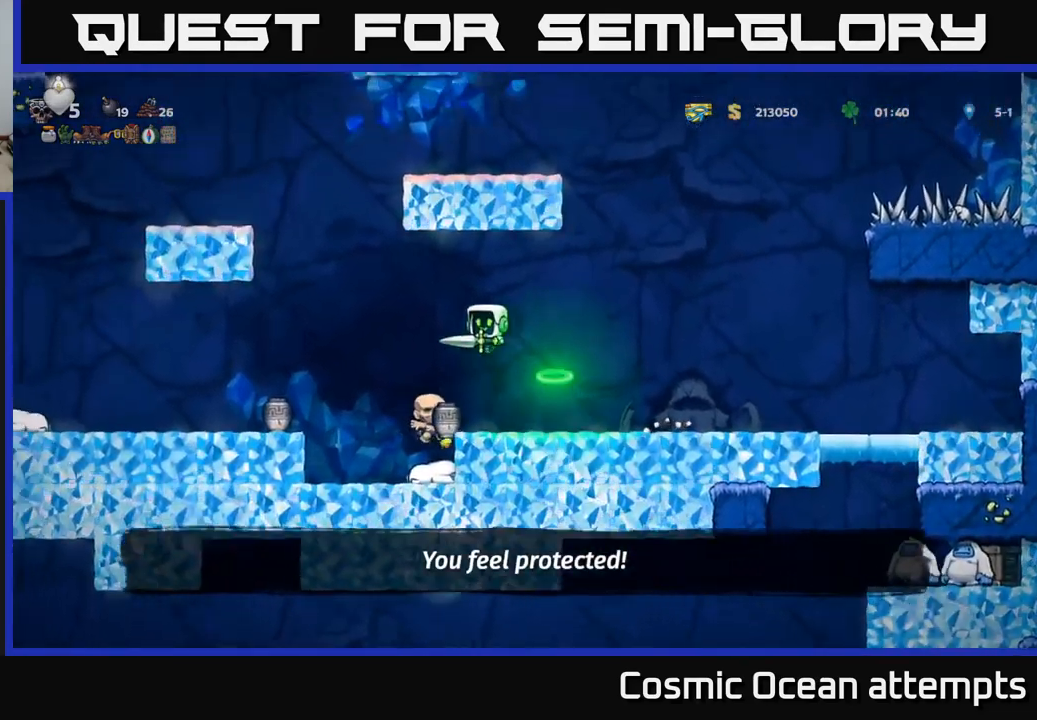
{"buttons": [], "left_stick": "center", "right_stick": "center", "events": [[284, "A", "up"], [467, "DPAD_LEFT", "up"]]}
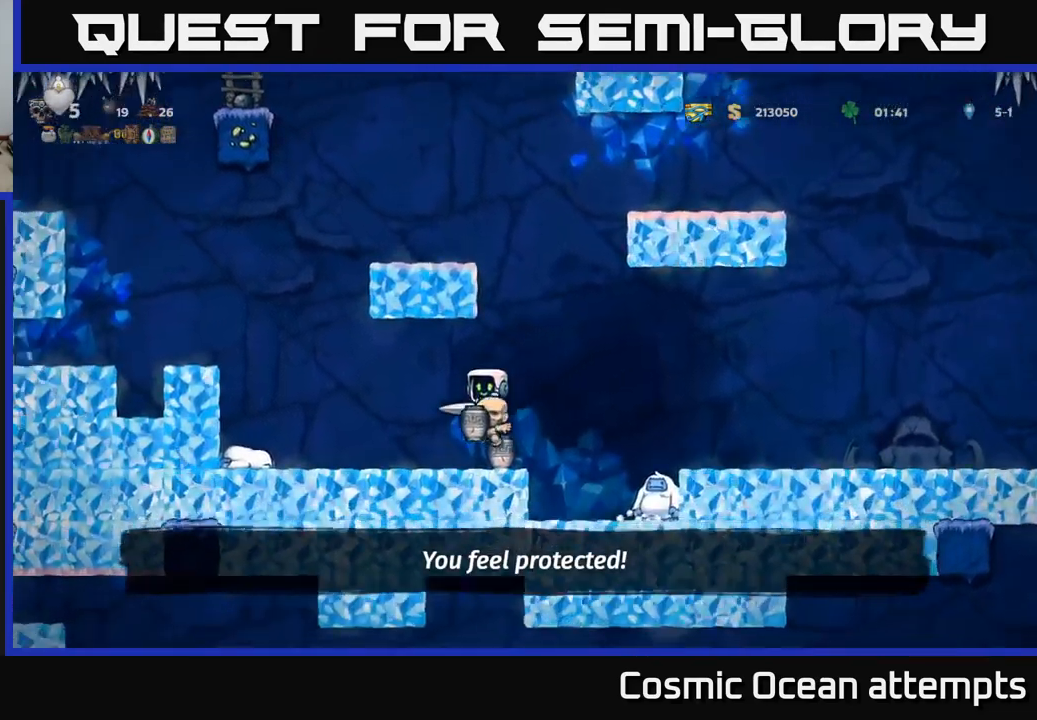
{"buttons": [], "left_stick": "center", "right_stick": "center", "events": []}
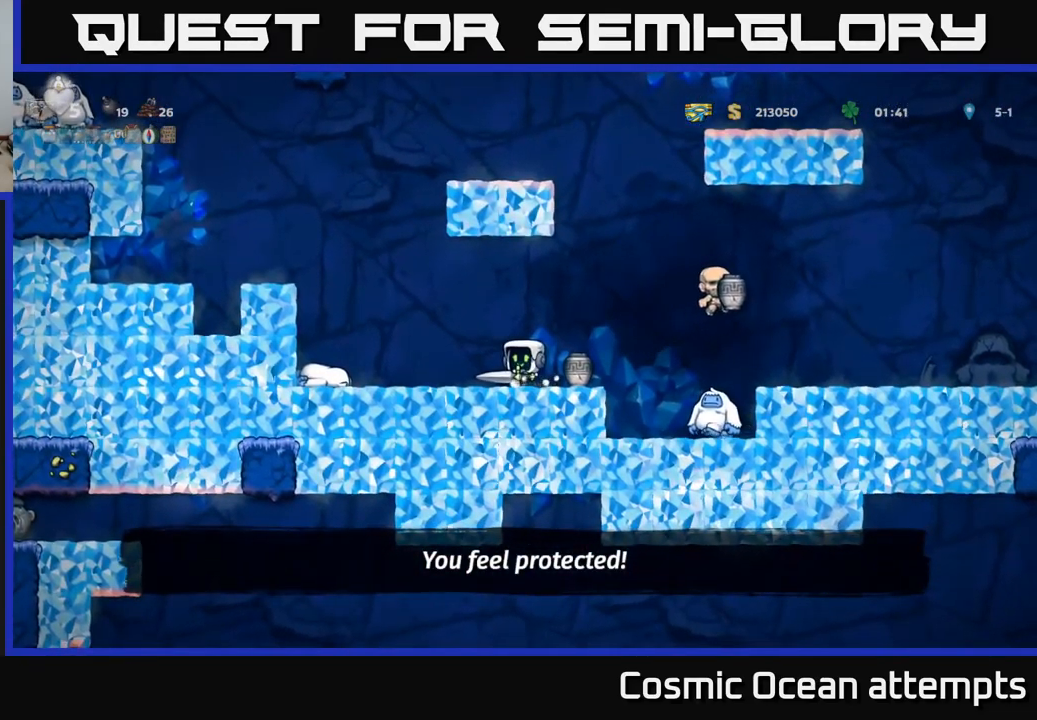
{"buttons": [], "left_stick": "center", "right_stick": "center", "events": []}
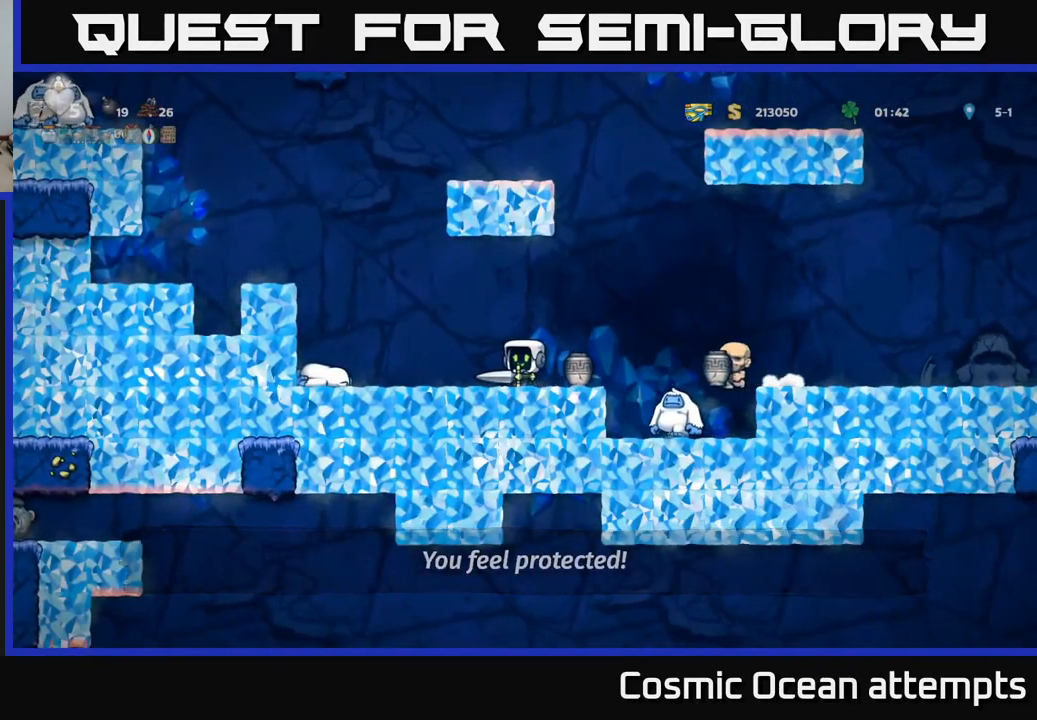
{"buttons": [], "left_stick": "center", "right_stick": "center", "events": []}
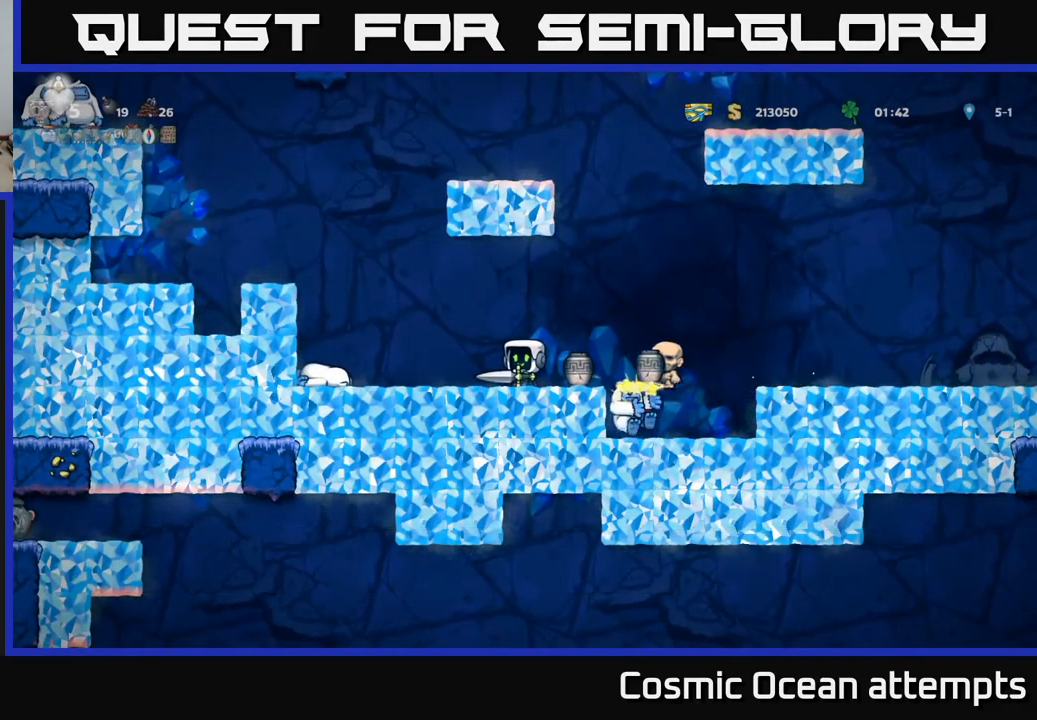
{"buttons": ["DPAD_RIGHT"], "left_stick": "center", "right_stick": "center", "events": [[400, "DPAD_RIGHT", "down"]]}
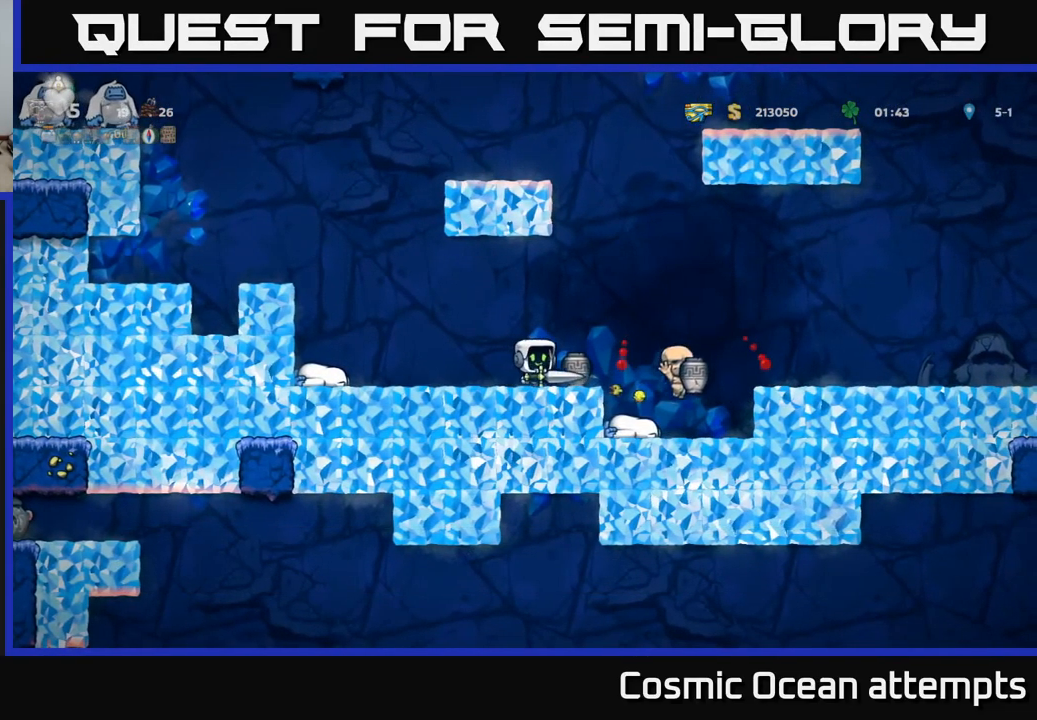
{"buttons": [], "left_stick": "center", "right_stick": "center", "events": [[217, "DPAD_RIGHT", "up"], [267, "DPAD_LEFT", "down"], [384, "DPAD_LEFT", "up"]]}
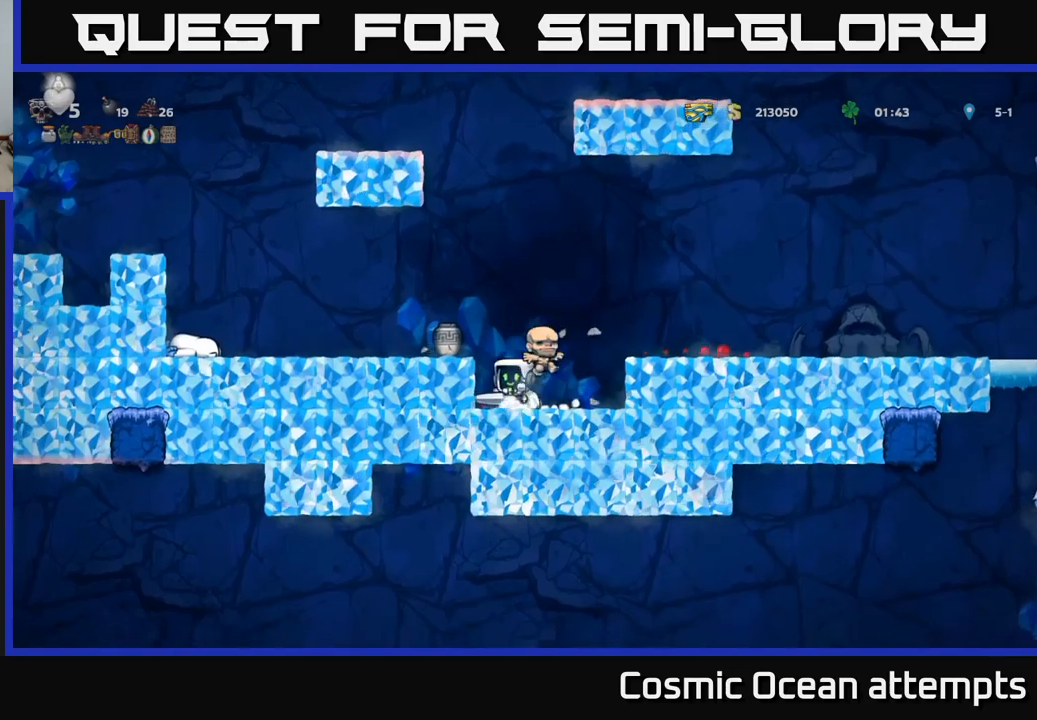
{"buttons": ["A", "DPAD_RIGHT"], "left_stick": "center", "right_stick": "center", "events": [[67, "DPAD_RIGHT", "down"], [400, "A", "down"]]}
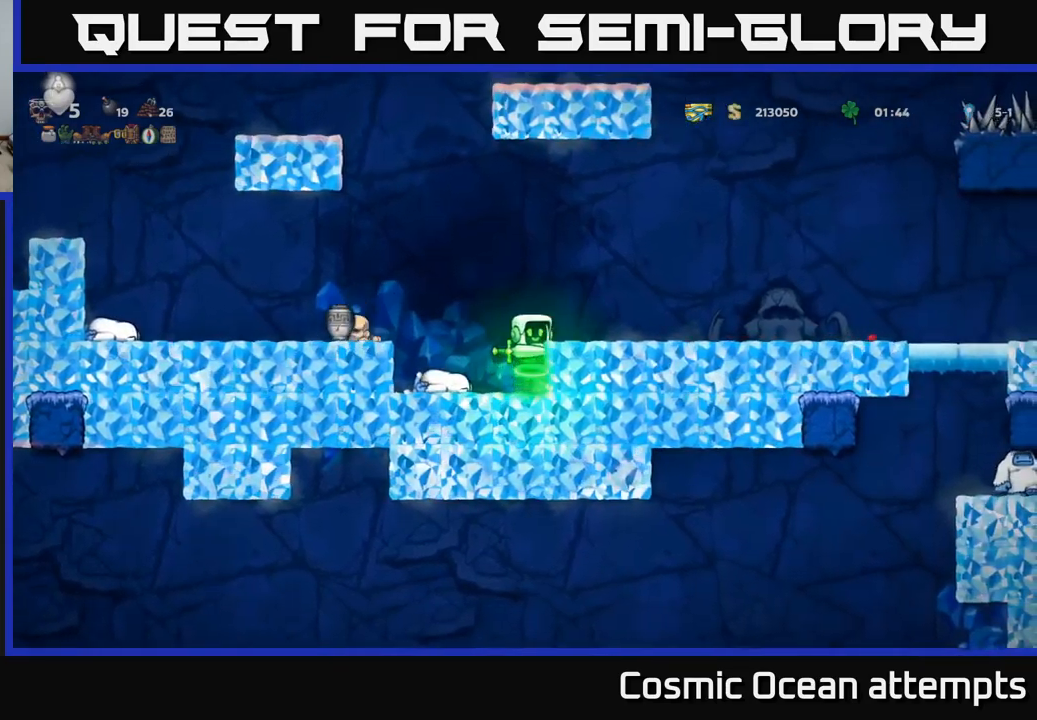
{"buttons": ["DPAD_RIGHT"], "left_stick": "center", "right_stick": "center", "events": [[33, "A", "up"], [400, "DPAD_RIGHT", "up"], [467, "DPAD_RIGHT", "down"]]}
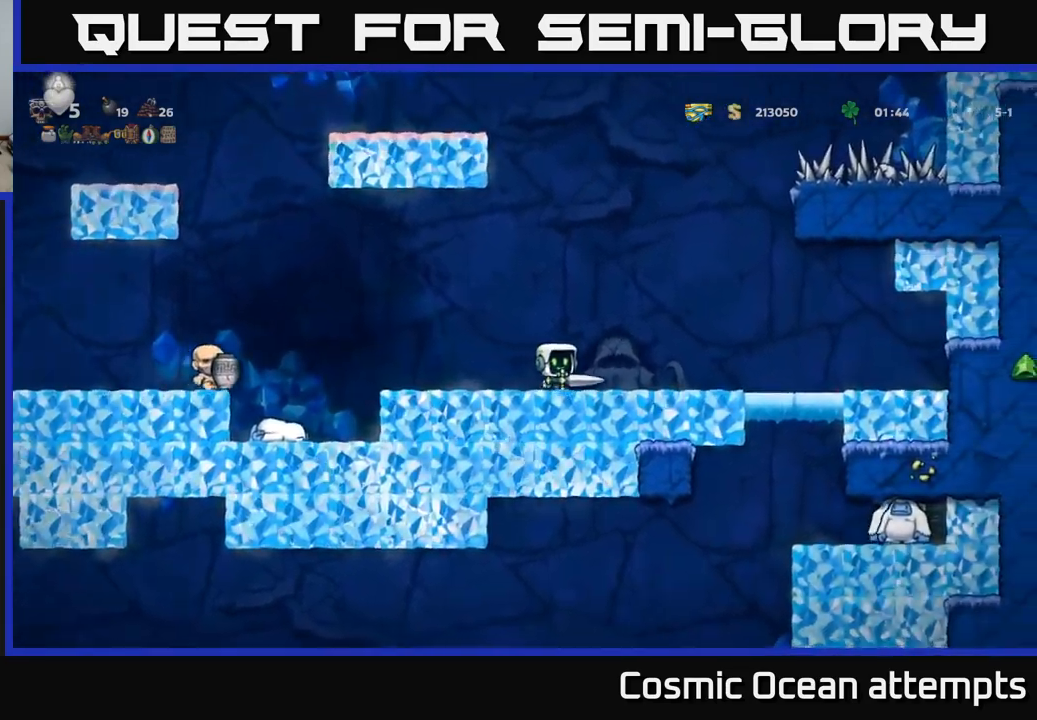
{"buttons": [], "left_stick": "center", "right_stick": "center", "events": [[500, "DPAD_RIGHT", "up"]]}
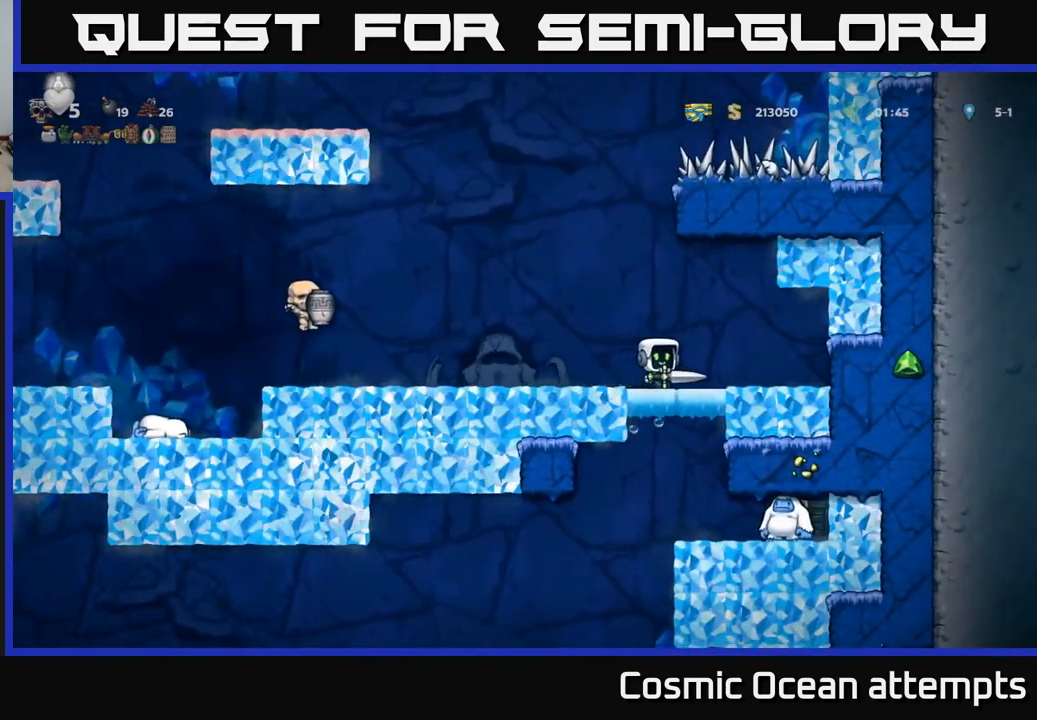
{"buttons": [], "left_stick": "center", "right_stick": "center", "events": []}
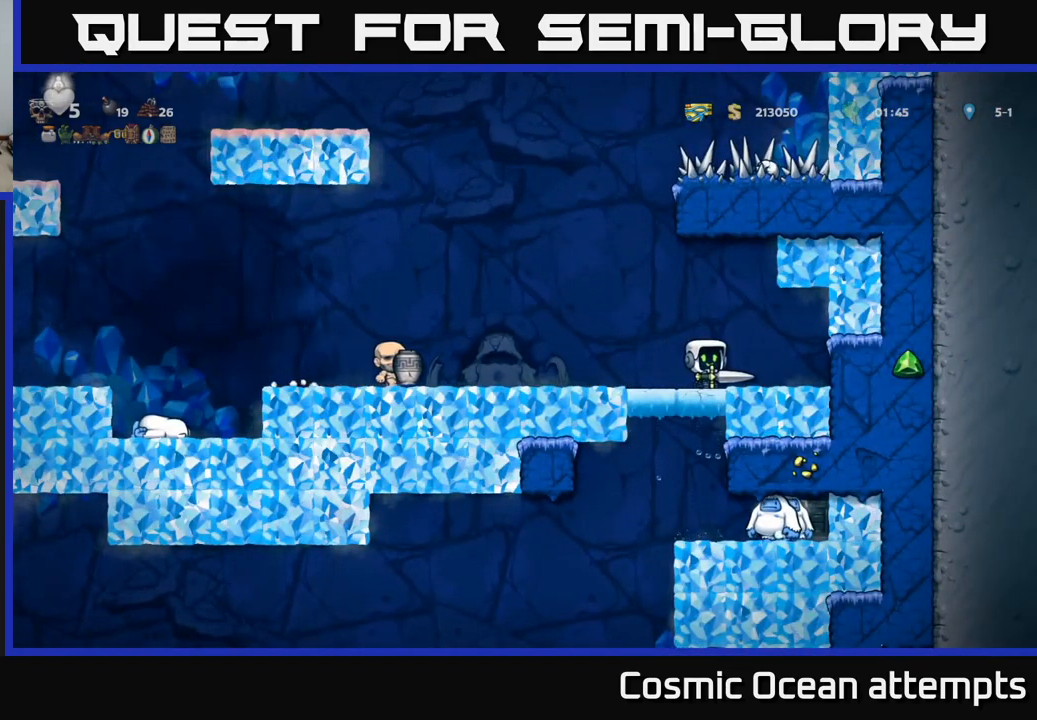
{"buttons": [], "left_stick": "center", "right_stick": "center", "events": []}
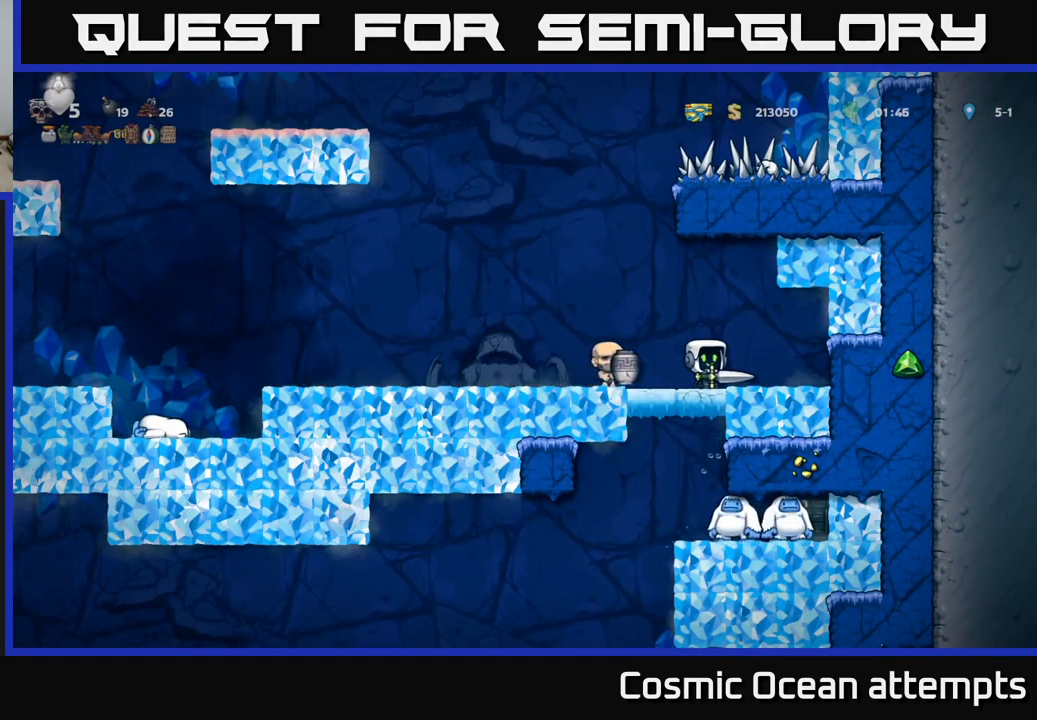
{"buttons": [], "left_stick": "center", "right_stick": "center", "events": []}
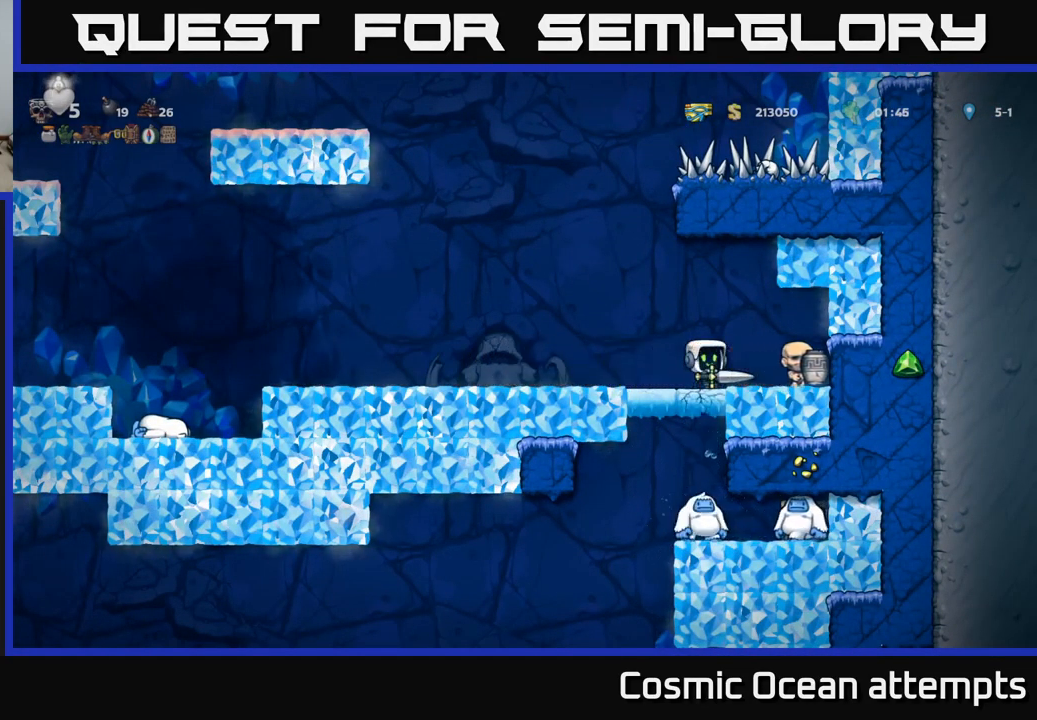
{"buttons": ["DPAD_LEFT"], "left_stick": "center", "right_stick": "center", "events": [[100, "DPAD_RIGHT", "down"], [400, "DPAD_RIGHT", "up"], [467, "DPAD_LEFT", "down"]]}
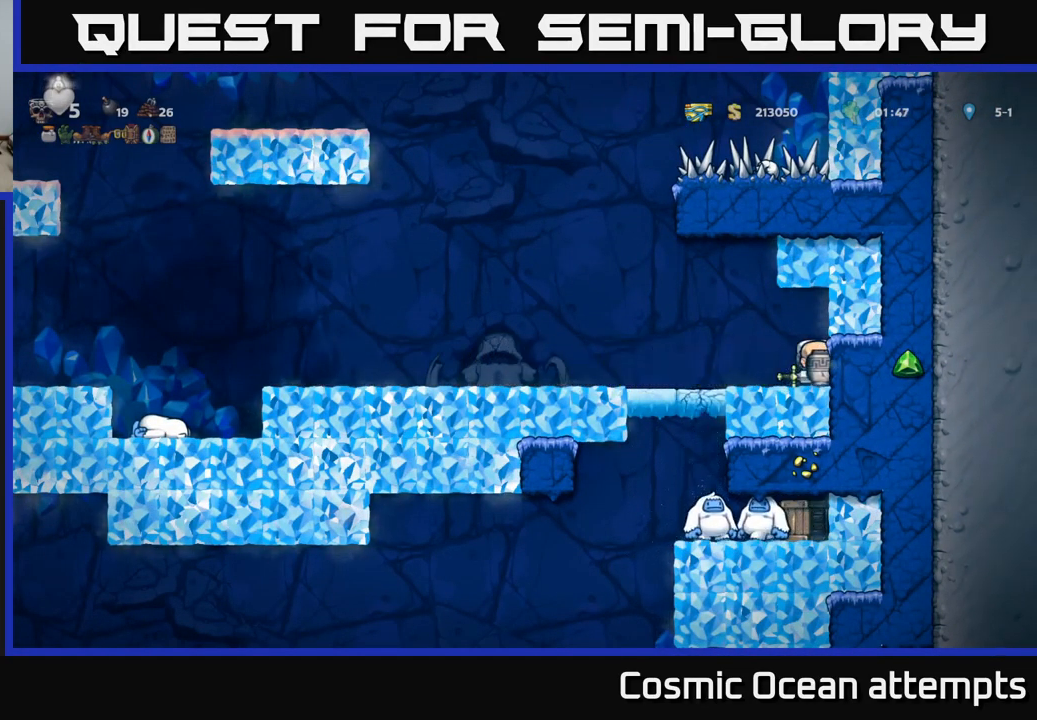
{"buttons": [], "left_stick": "center", "right_stick": "center", "events": [[217, "DPAD_LEFT", "up"], [350, "DPAD_RIGHT", "down"], [467, "DPAD_RIGHT", "up"]]}
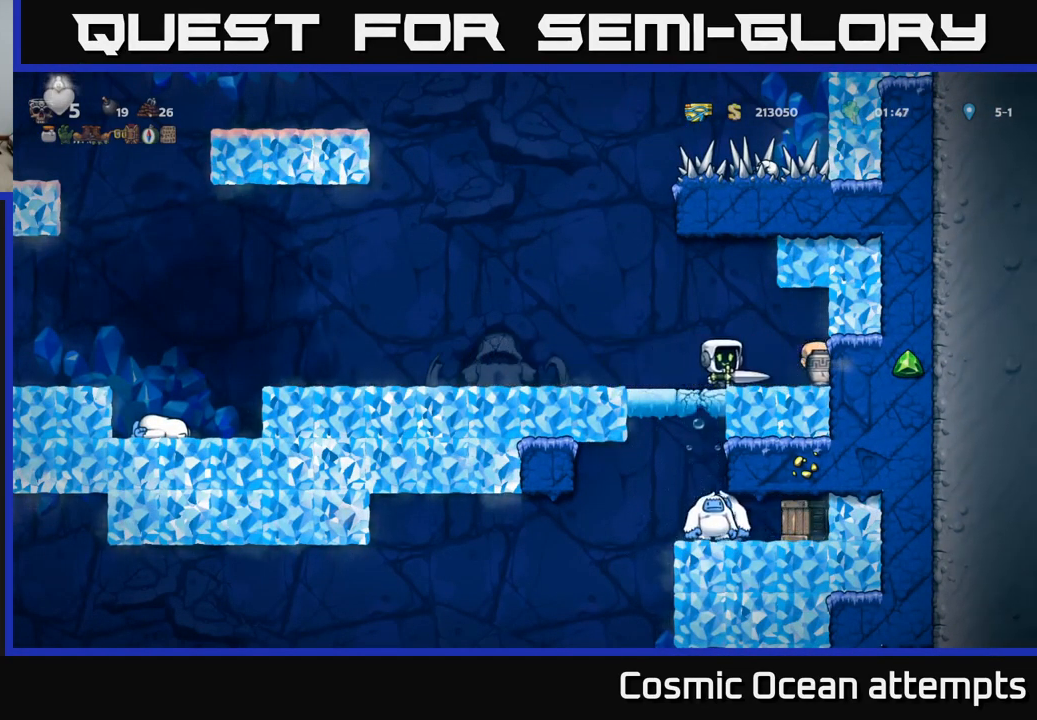
{"buttons": ["DPAD_LEFT"], "left_stick": "center", "right_stick": "center", "events": [[100, "DPAD_RIGHT", "down"], [167, "DPAD_RIGHT", "up"], [367, "DPAD_LEFT", "down"]]}
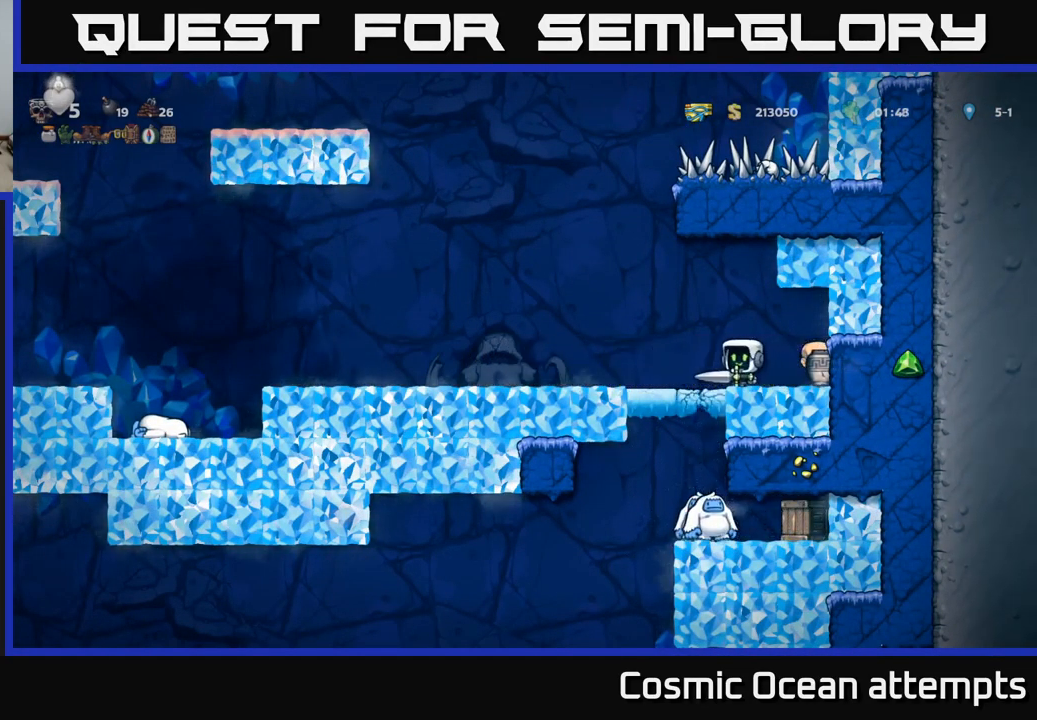
{"buttons": [], "left_stick": "center", "right_stick": "center", "events": [[33, "DPAD_LEFT", "up"], [100, "DPAD_RIGHT", "down"], [183, "DPAD_RIGHT", "up"]]}